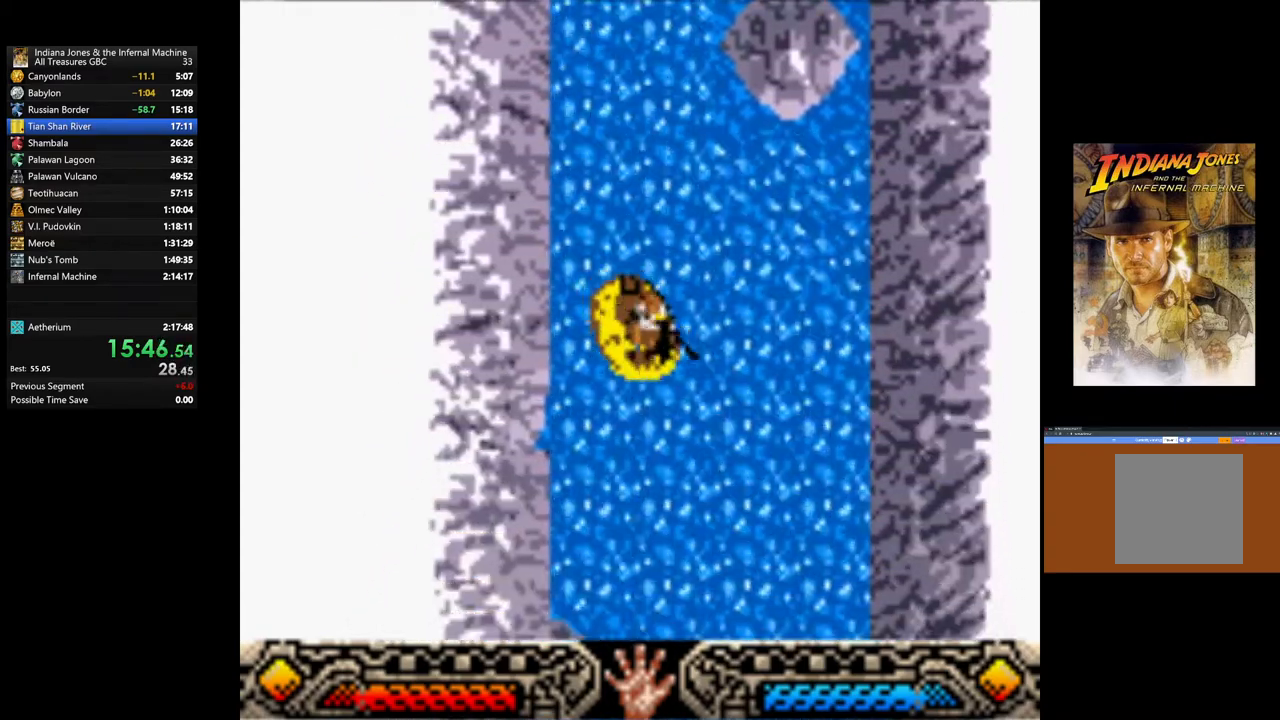
Gameplay with a controller (Xbox layout); each line is a JSON object with the inputs held at the frame after it. "events" lists button and stick changes between this image and that frame as [ms after this image, input, new state], when the widget could be followed in between.
{"buttons": ["A"], "left_stick": "center", "right_stick": "center", "events": [[267, "left_stick", "center"]]}
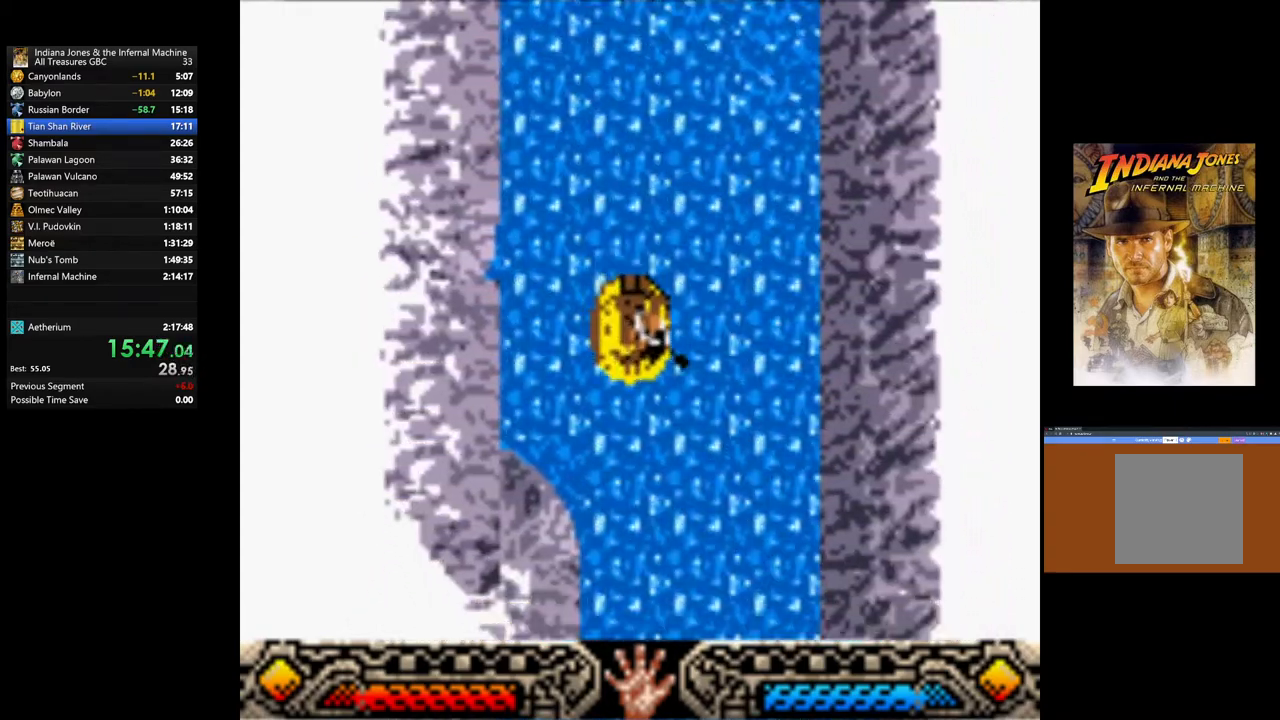
{"buttons": ["A"], "left_stick": "center", "right_stick": "center", "events": []}
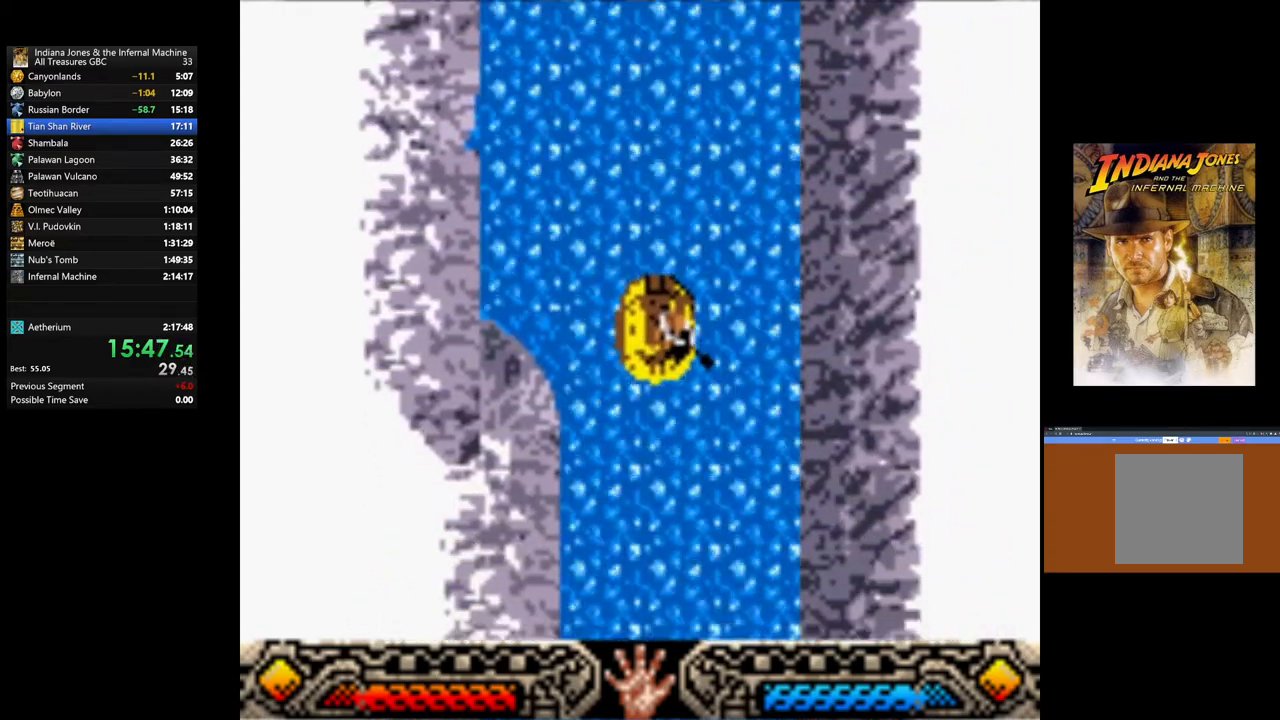
{"buttons": ["A"], "left_stick": "center", "right_stick": "center", "events": [[350, "A", "up"], [417, "A", "down"]]}
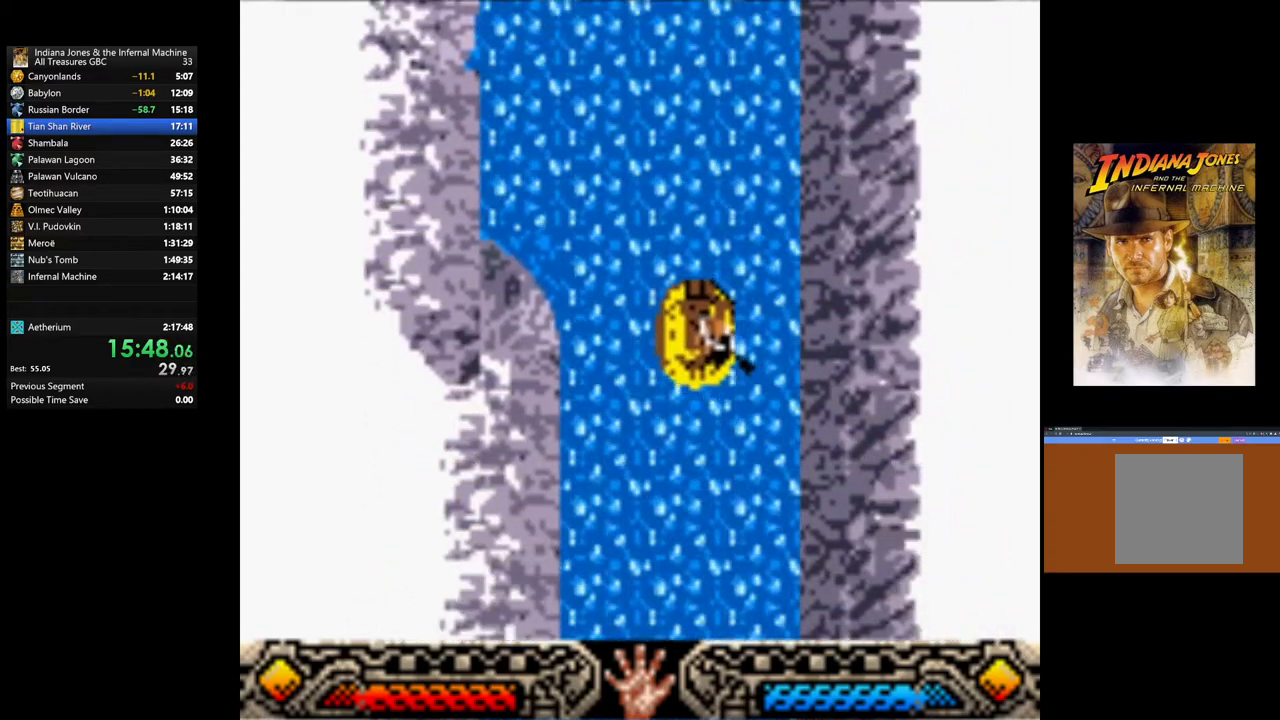
{"buttons": [], "left_stick": "down", "right_stick": "center", "events": [[433, "A", "up"], [433, "left_stick", "down"]]}
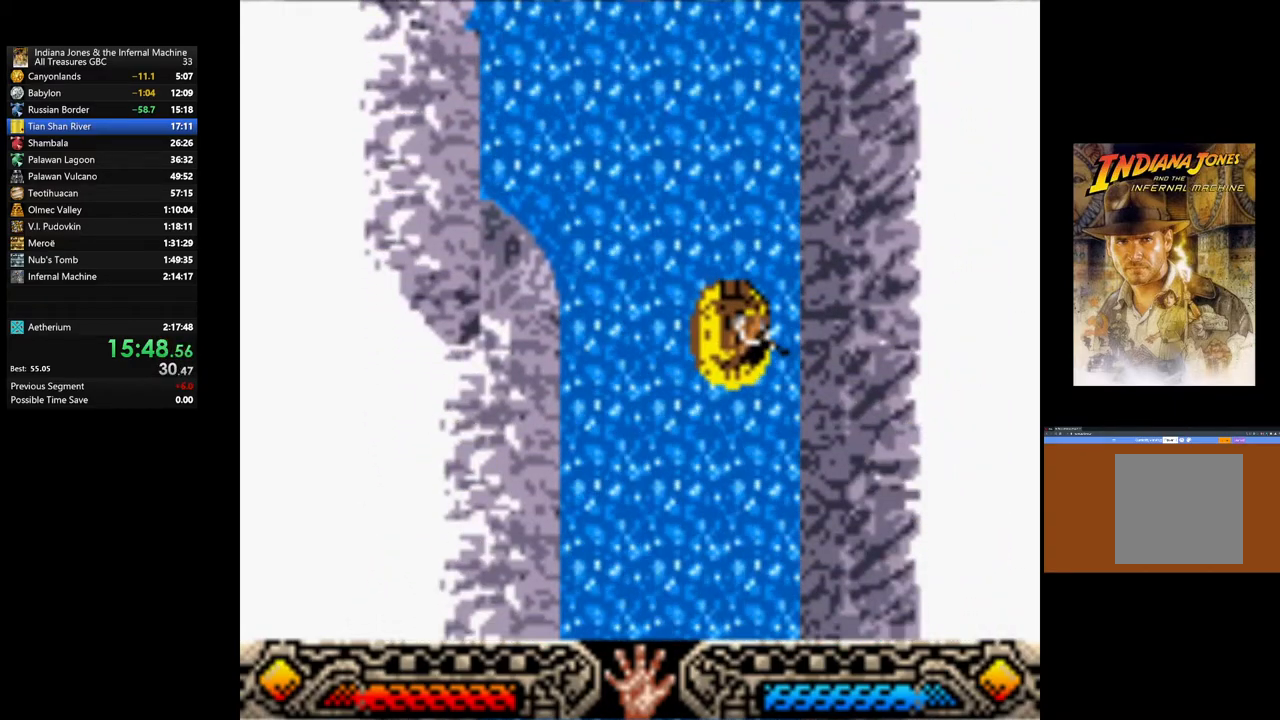
{"buttons": ["A"], "left_stick": "down", "right_stick": "center", "events": [[33, "A", "down"], [217, "A", "up"], [300, "A", "down"]]}
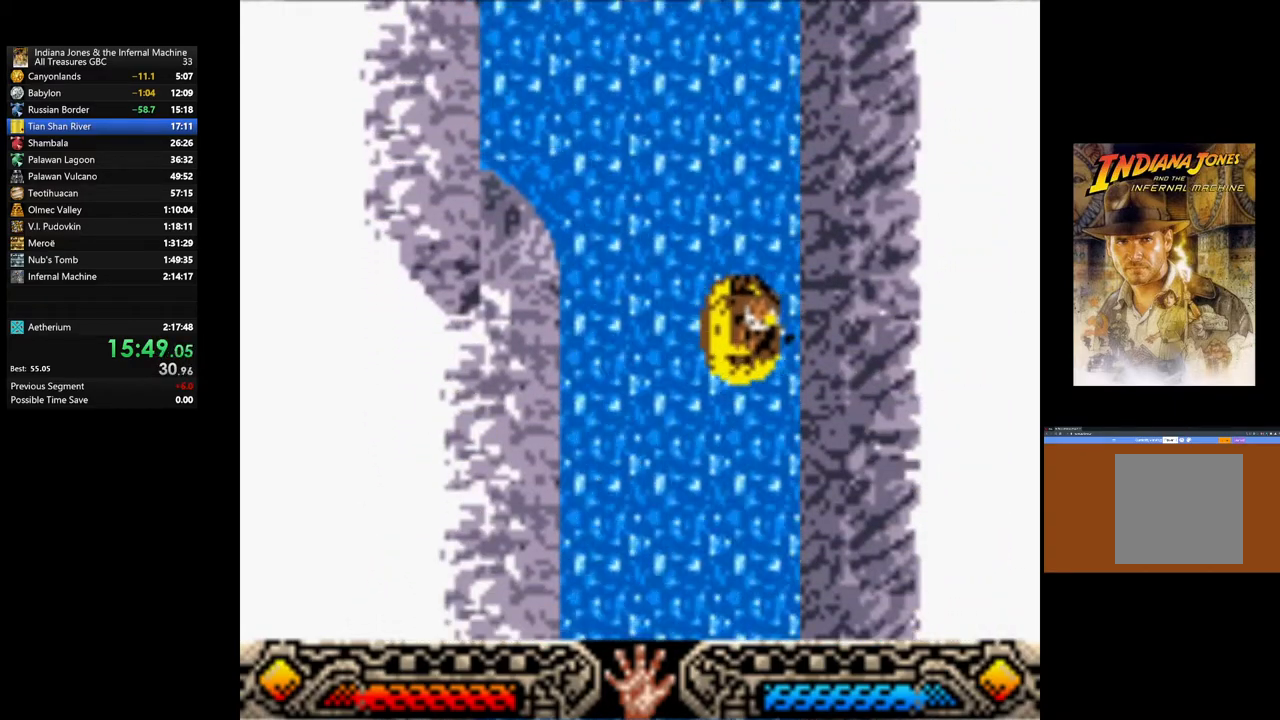
{"buttons": ["A"], "left_stick": "down", "right_stick": "center", "events": []}
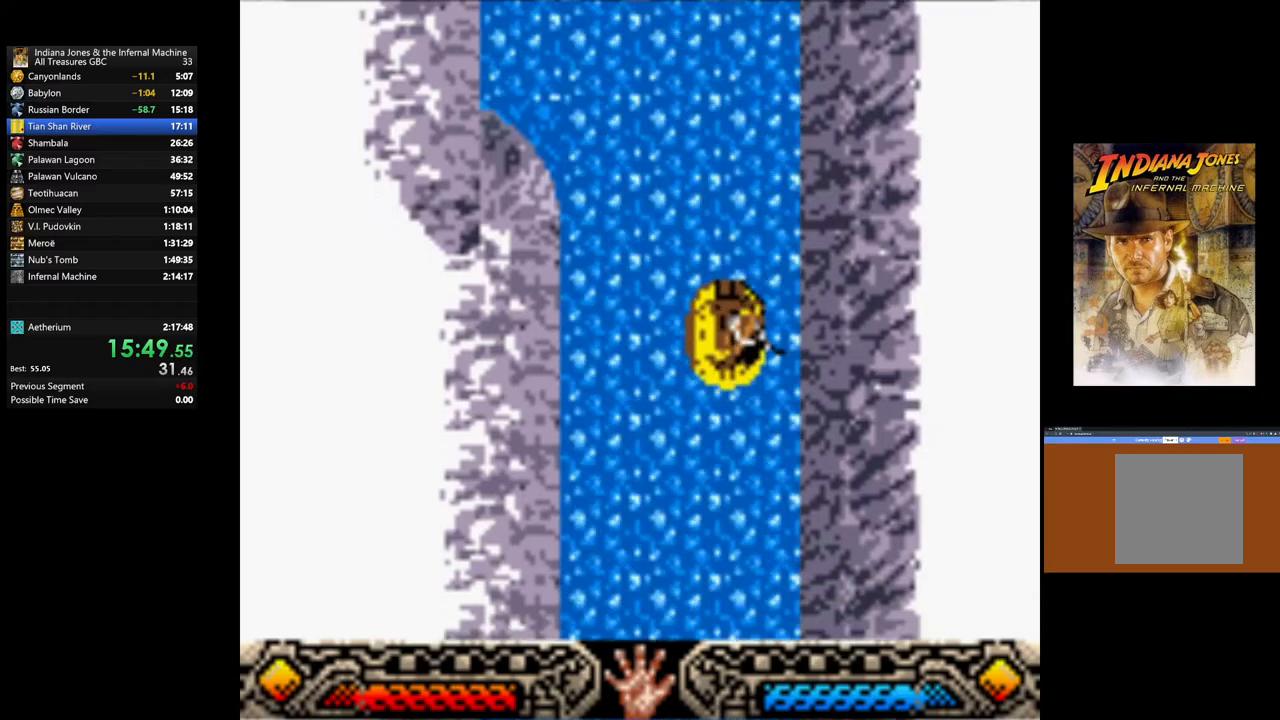
{"buttons": ["A"], "left_stick": "down", "right_stick": "center", "events": []}
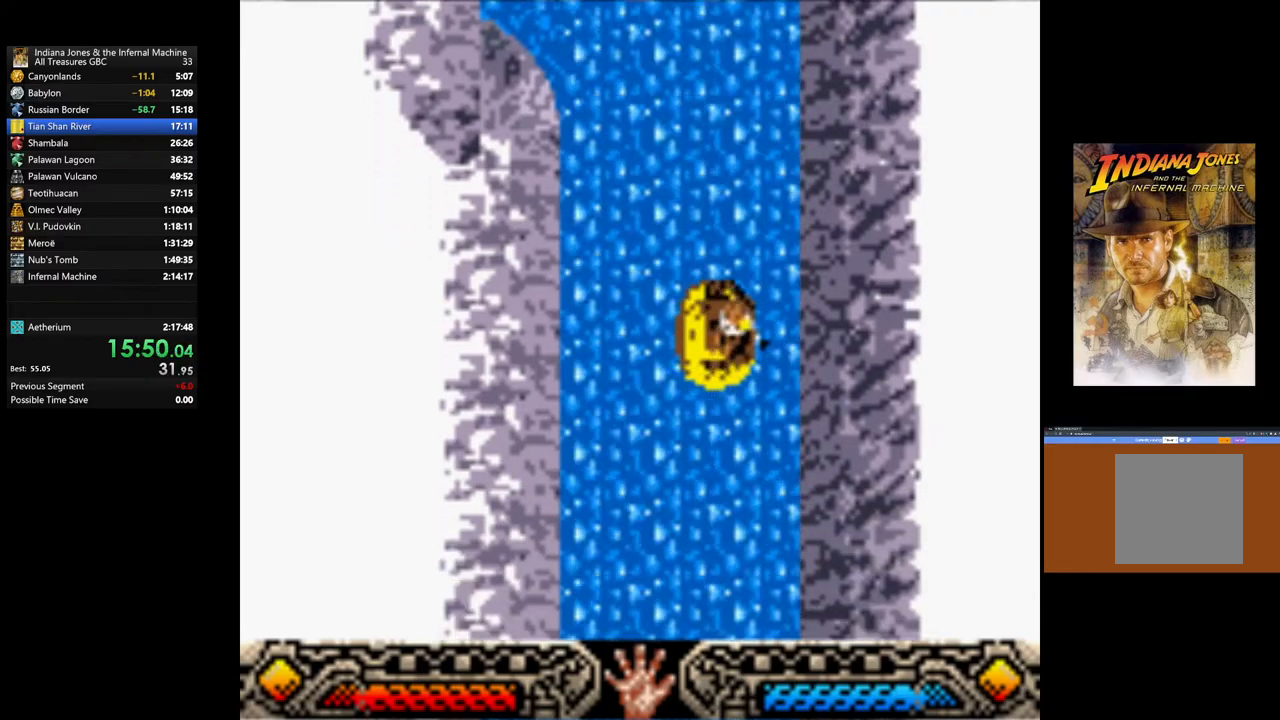
{"buttons": ["A"], "left_stick": "down", "right_stick": "center", "events": []}
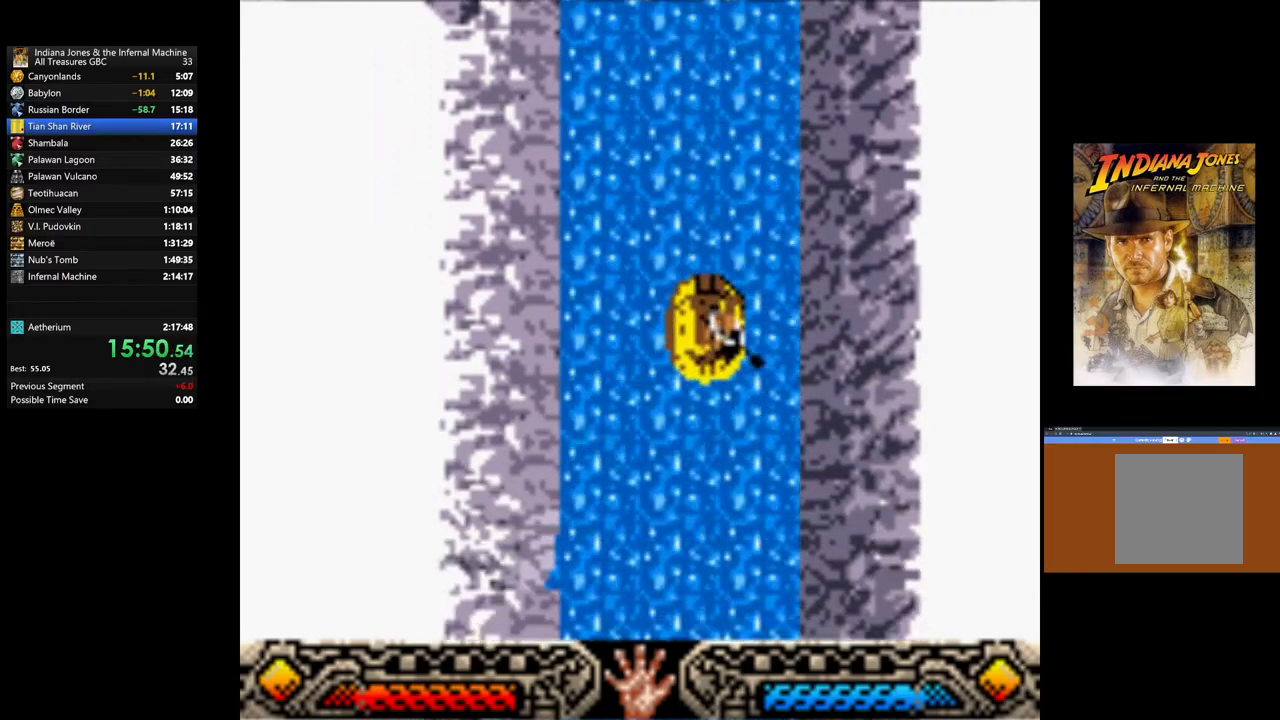
{"buttons": ["A"], "left_stick": "down", "right_stick": "center", "events": []}
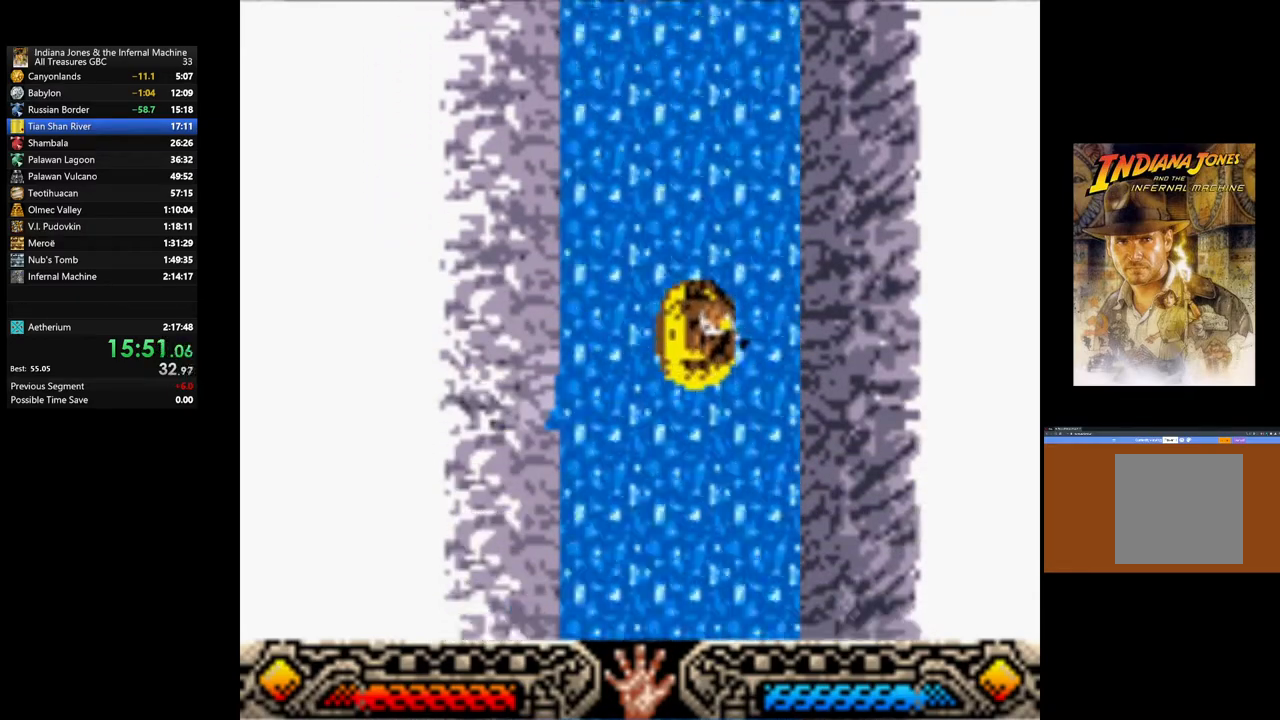
{"buttons": ["A"], "left_stick": "down", "right_stick": "center", "events": []}
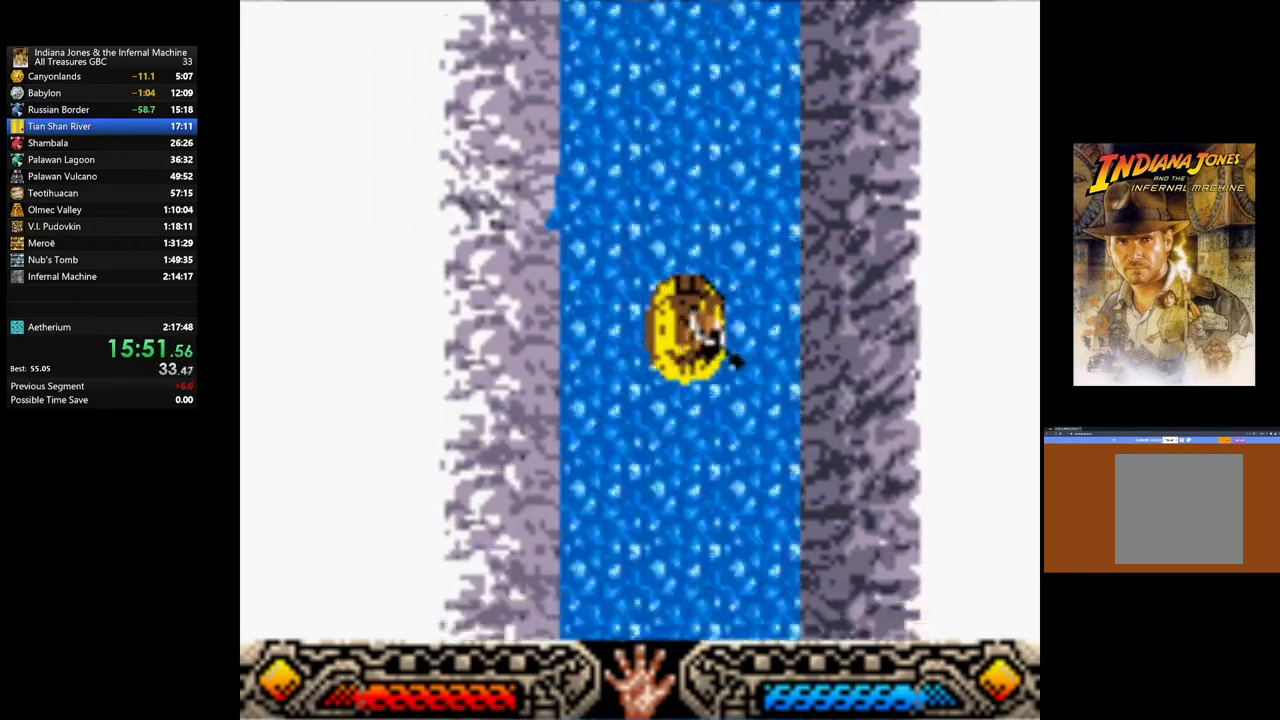
{"buttons": ["A"], "left_stick": "down", "right_stick": "center", "events": []}
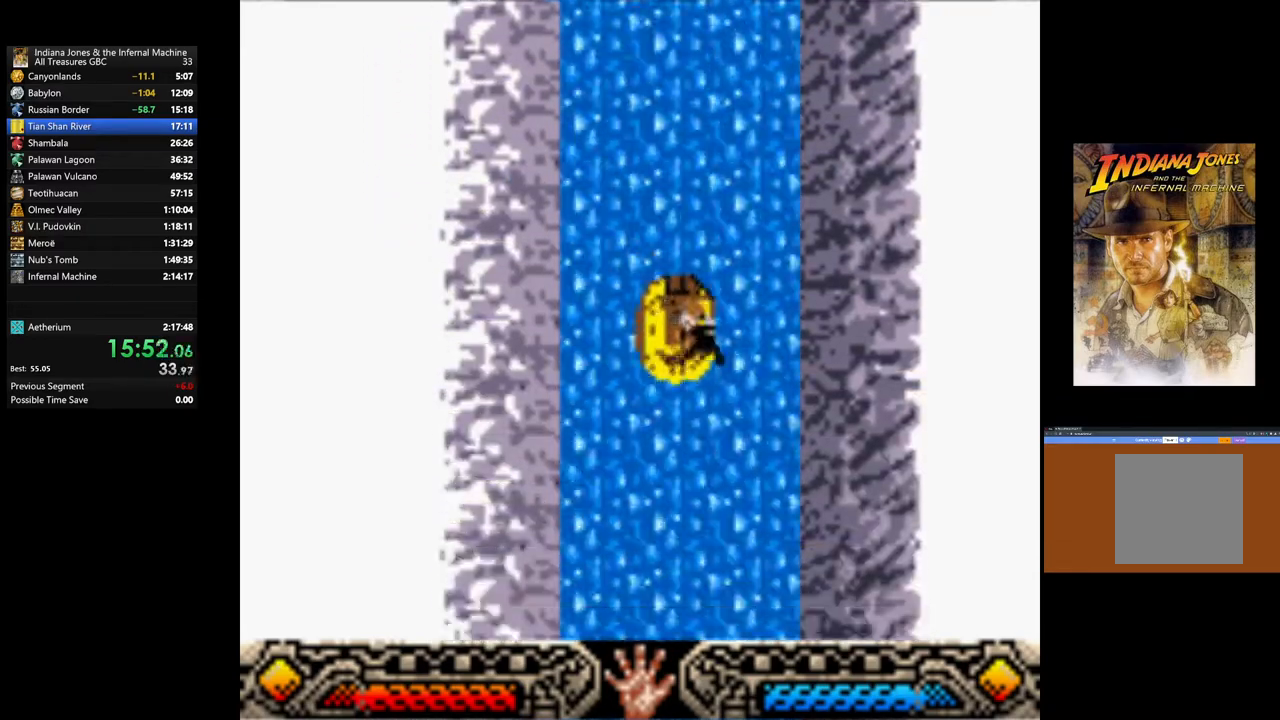
{"buttons": ["A"], "left_stick": "down", "right_stick": "center", "events": []}
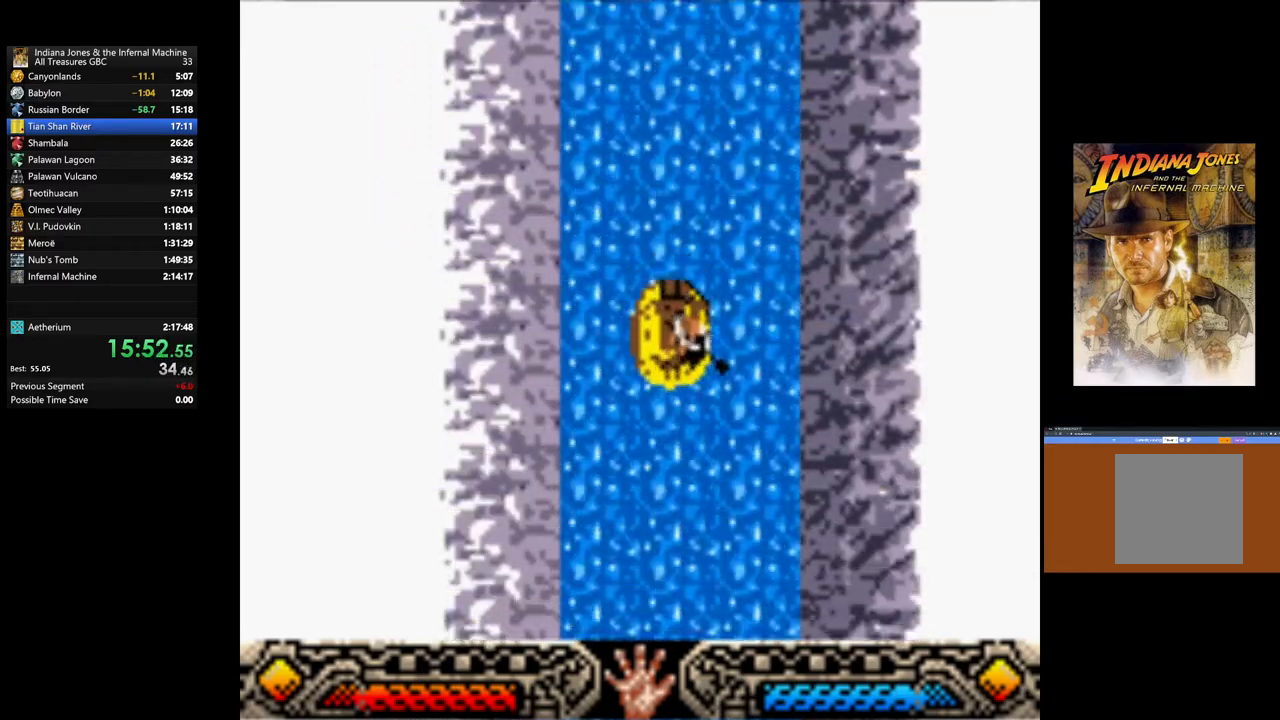
{"buttons": ["A"], "left_stick": "down", "right_stick": "center", "events": []}
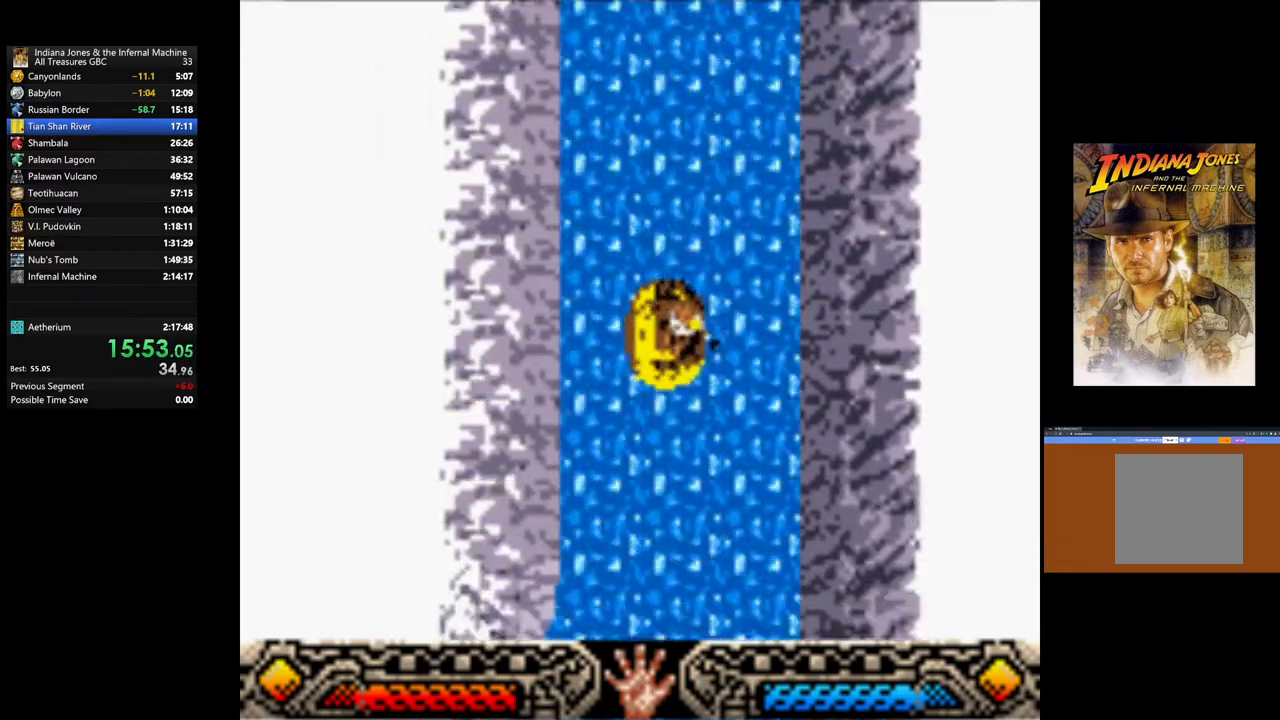
{"buttons": ["A"], "left_stick": "down", "right_stick": "center", "events": [[17, "left_stick", "down-right"], [317, "left_stick", "down"]]}
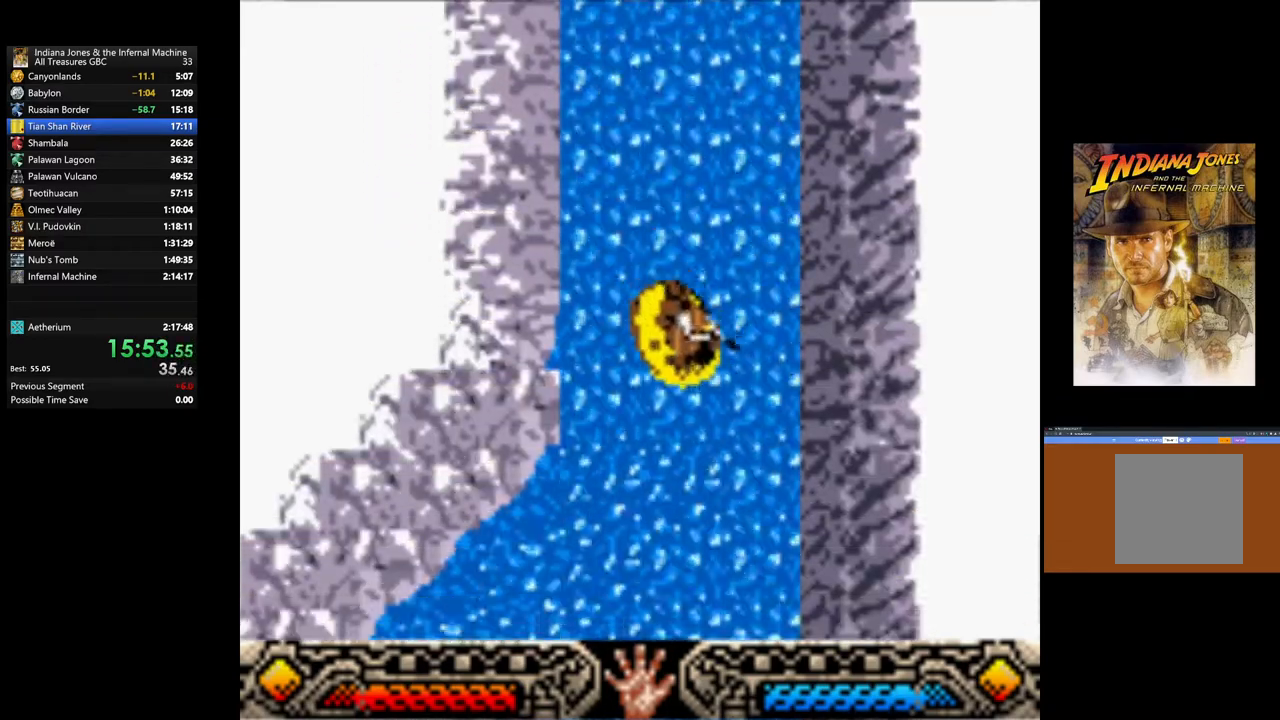
{"buttons": ["A"], "left_stick": "down", "right_stick": "center", "events": []}
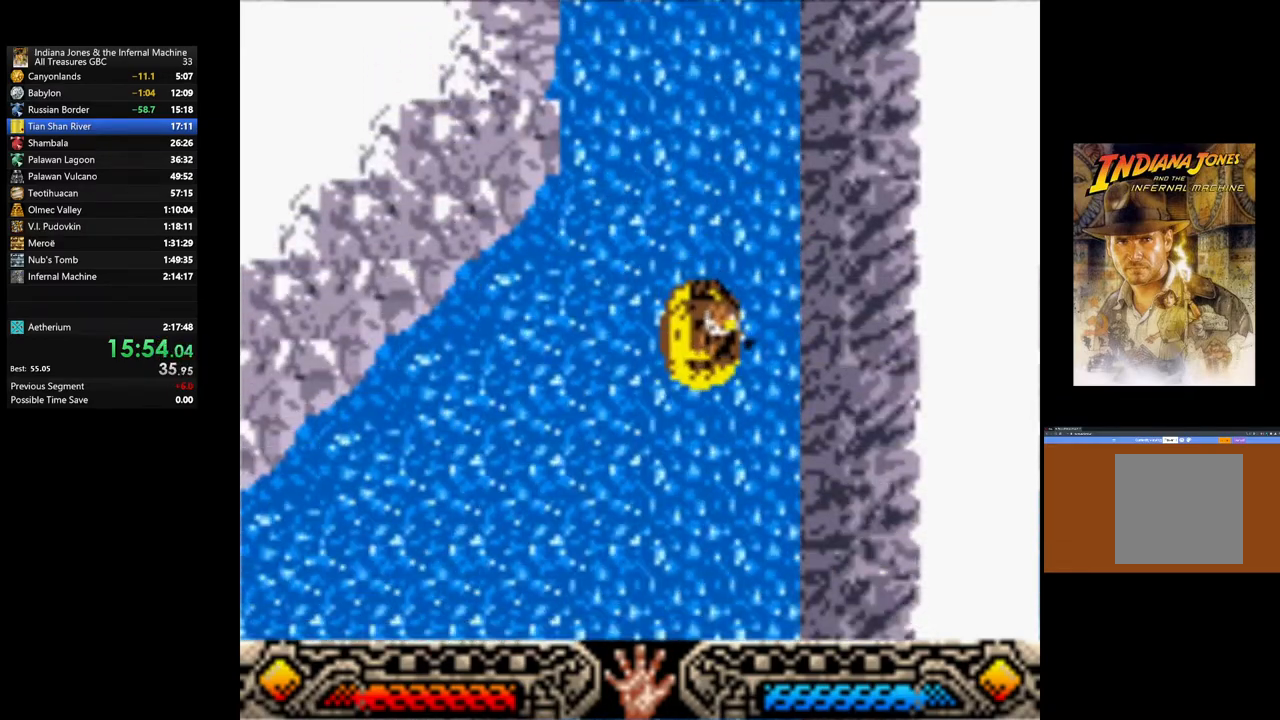
{"buttons": ["A"], "left_stick": "down-left", "right_stick": "center", "events": [[283, "left_stick", "down-left"]]}
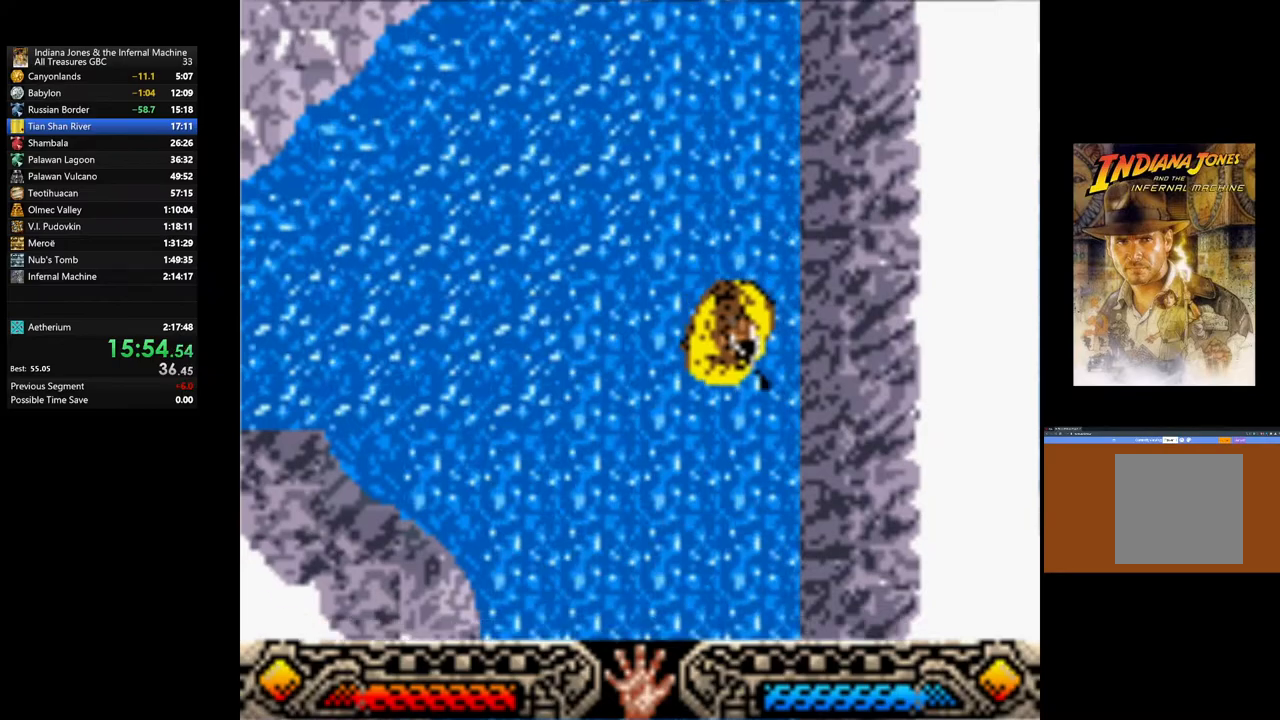
{"buttons": ["A"], "left_stick": "down", "right_stick": "center", "events": [[150, "left_stick", "down"]]}
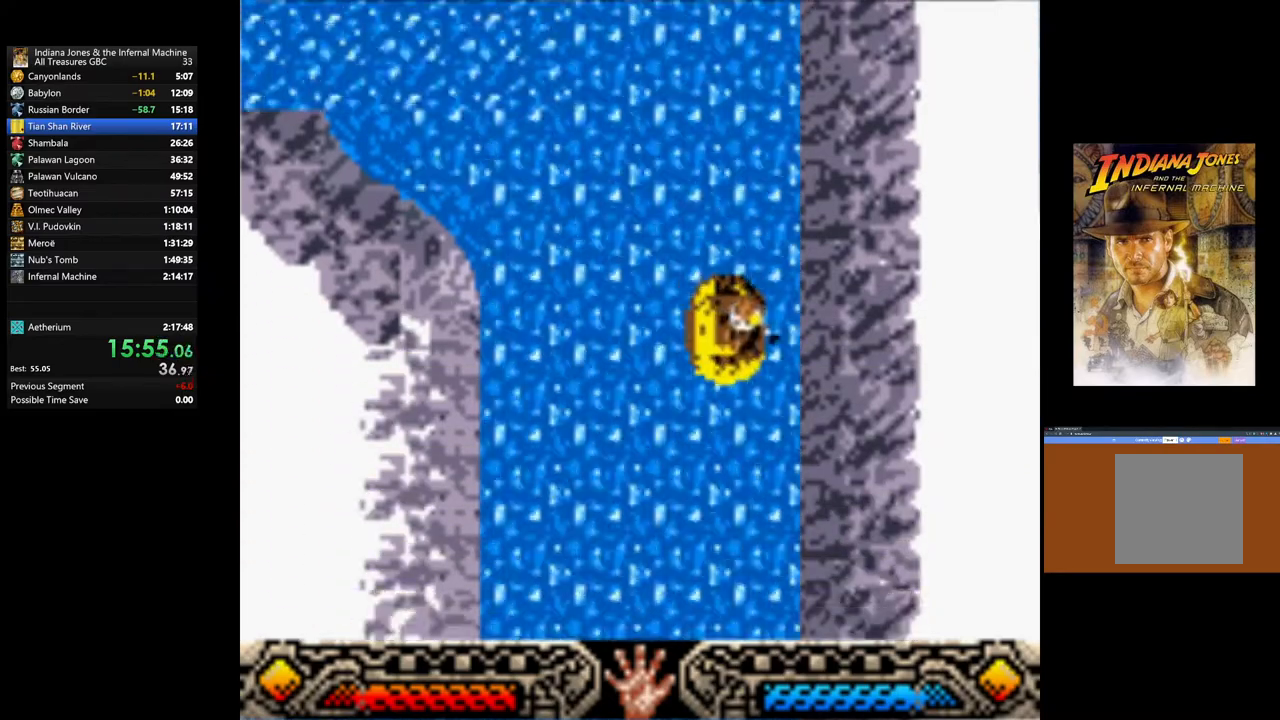
{"buttons": ["A"], "left_stick": "down", "right_stick": "center", "events": []}
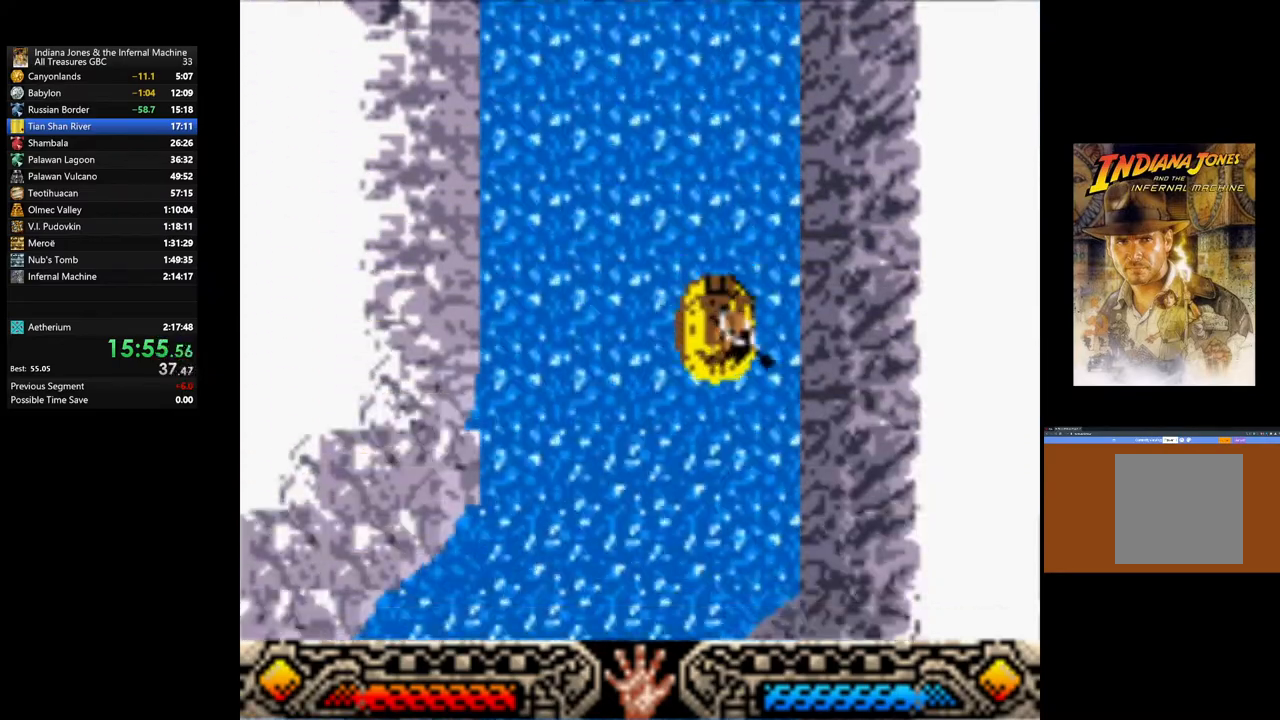
{"buttons": ["A"], "left_stick": "down-left", "right_stick": "center", "events": [[433, "left_stick", "down-left"]]}
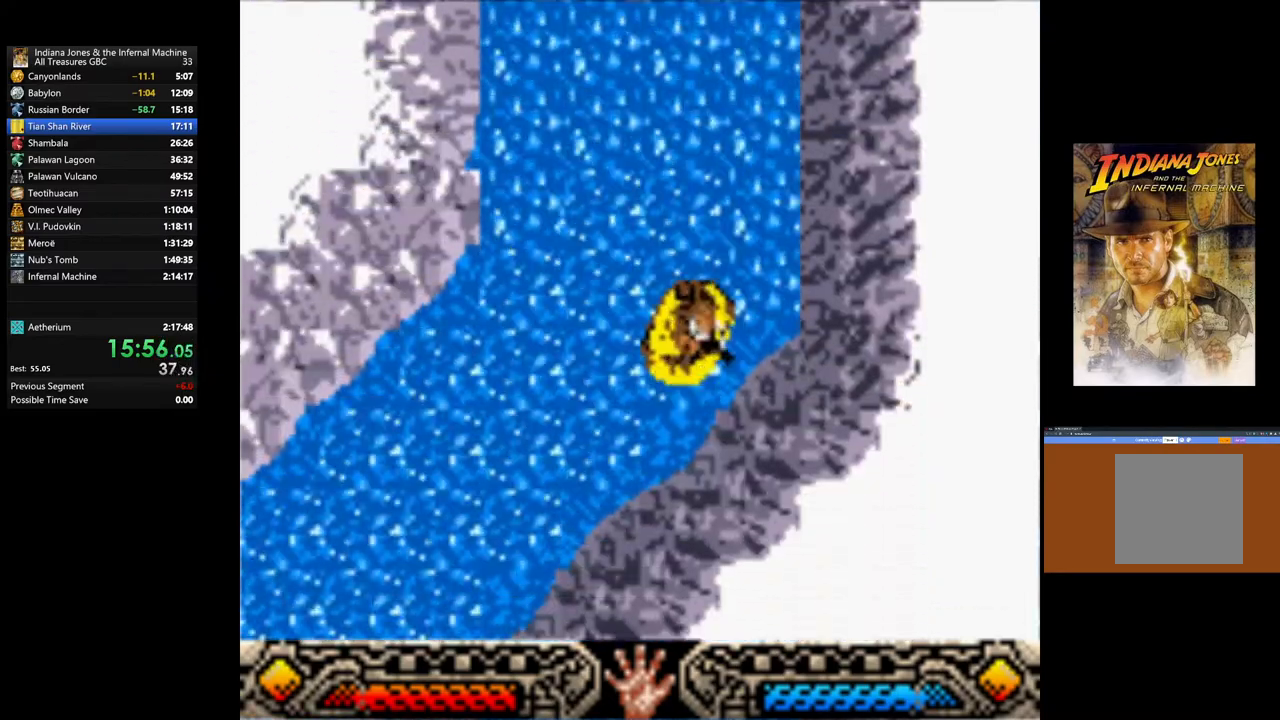
{"buttons": ["A"], "left_stick": "down-left", "right_stick": "center", "events": []}
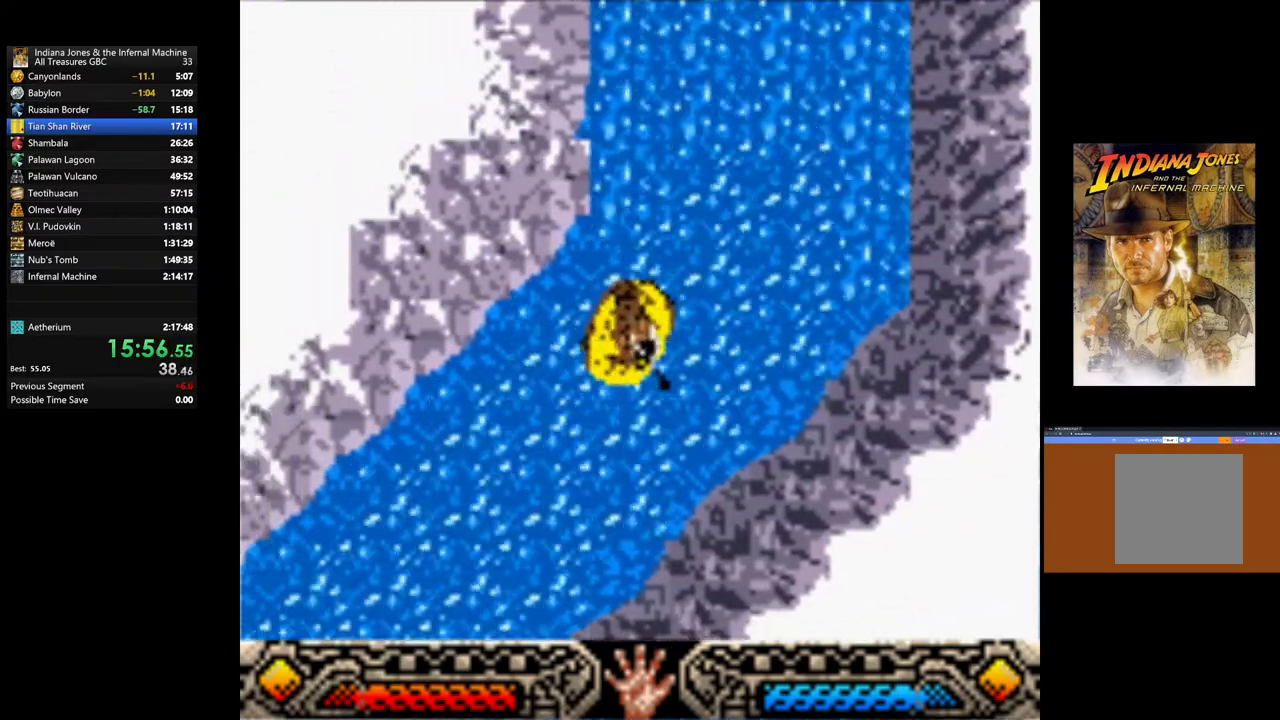
{"buttons": ["A"], "left_stick": "down-left", "right_stick": "center", "events": []}
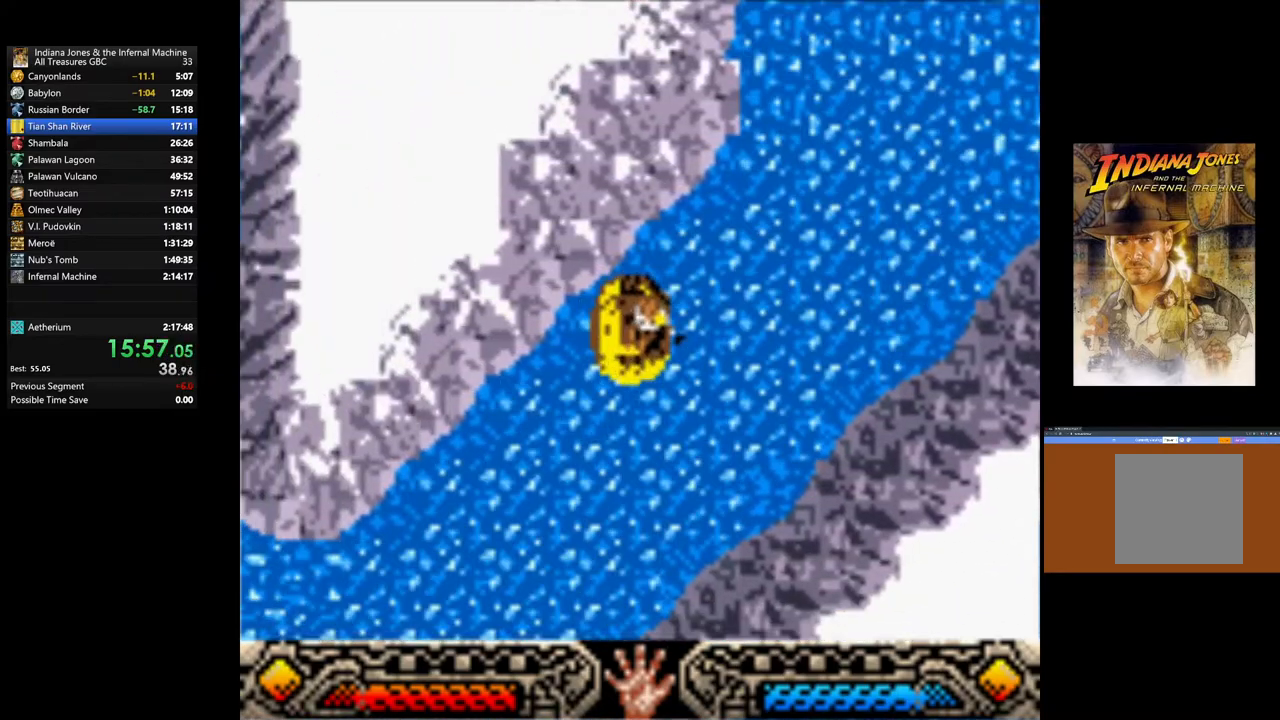
{"buttons": ["A"], "left_stick": "down-left", "right_stick": "center", "events": []}
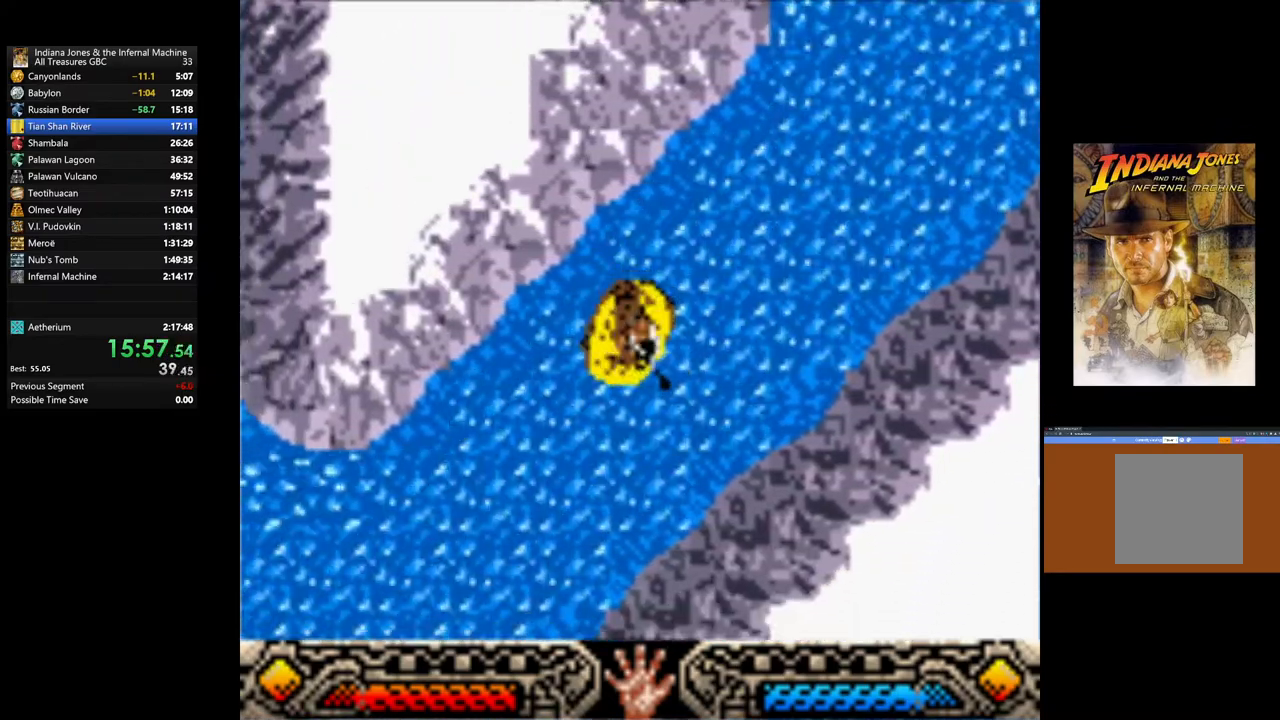
{"buttons": ["A"], "left_stick": "down-left", "right_stick": "center", "events": []}
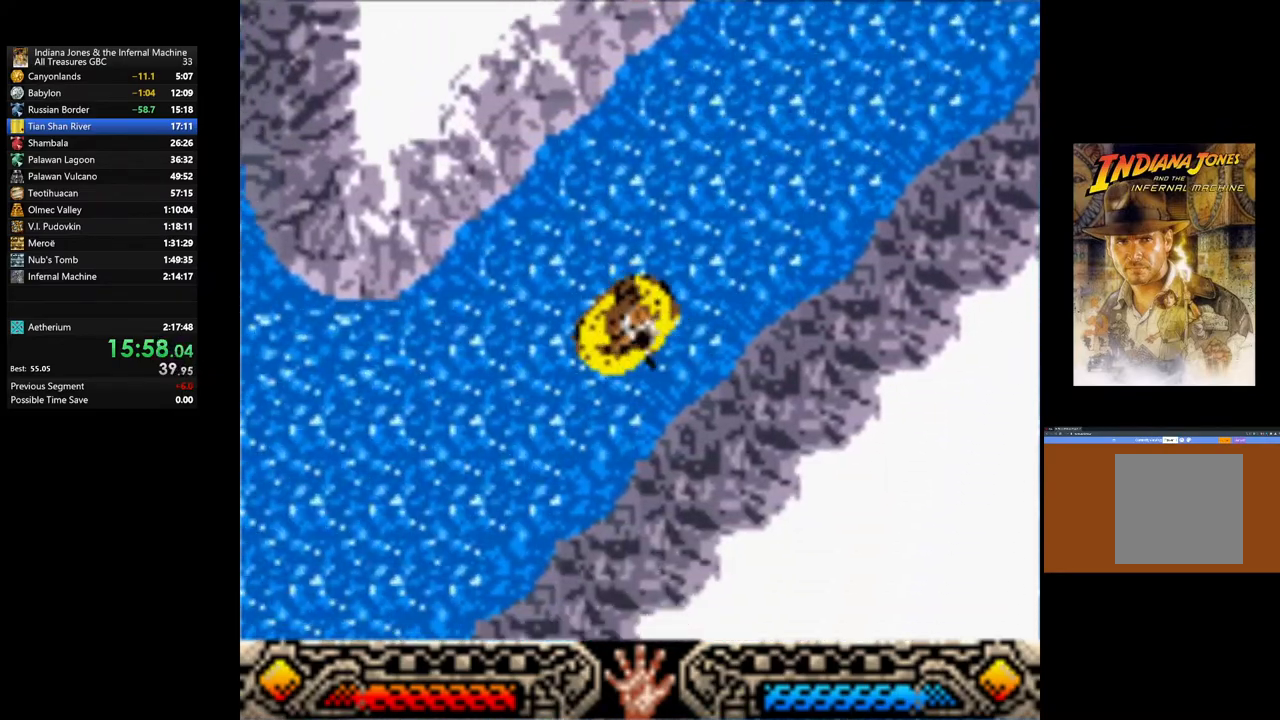
{"buttons": ["A"], "left_stick": "left", "right_stick": "center", "events": [[267, "left_stick", "left"]]}
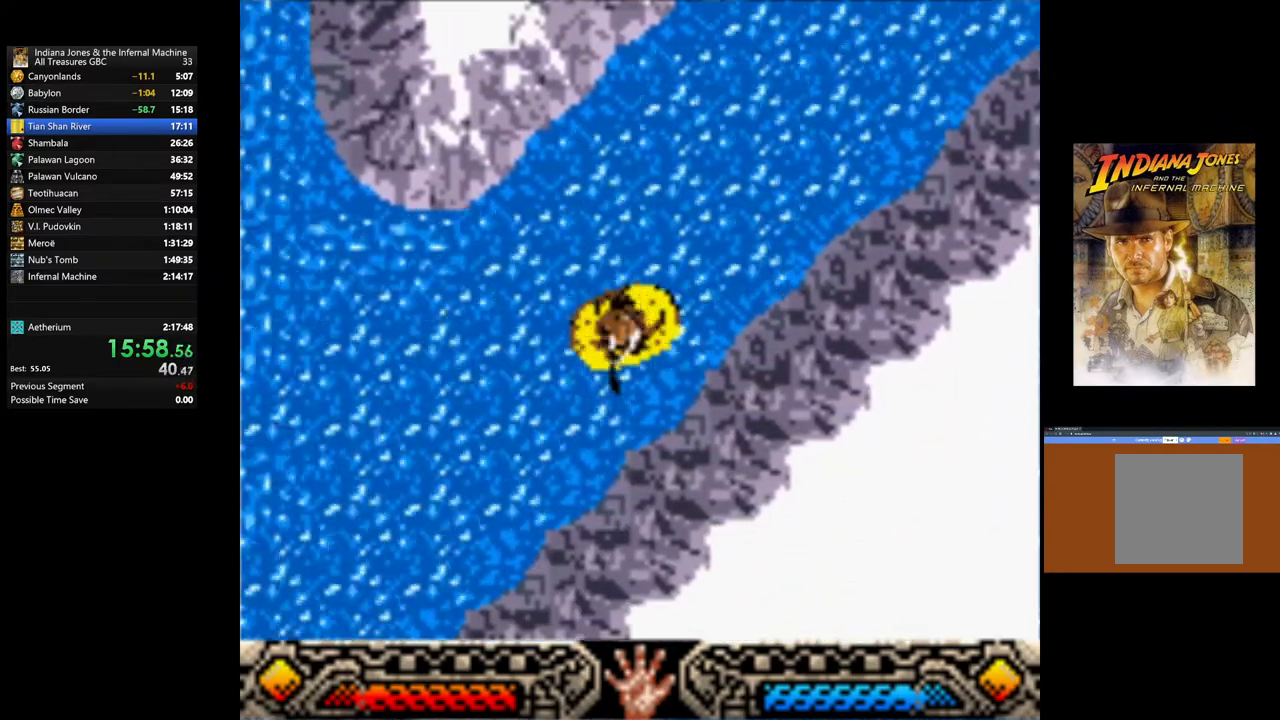
{"buttons": ["A"], "left_stick": "left", "right_stick": "center", "events": []}
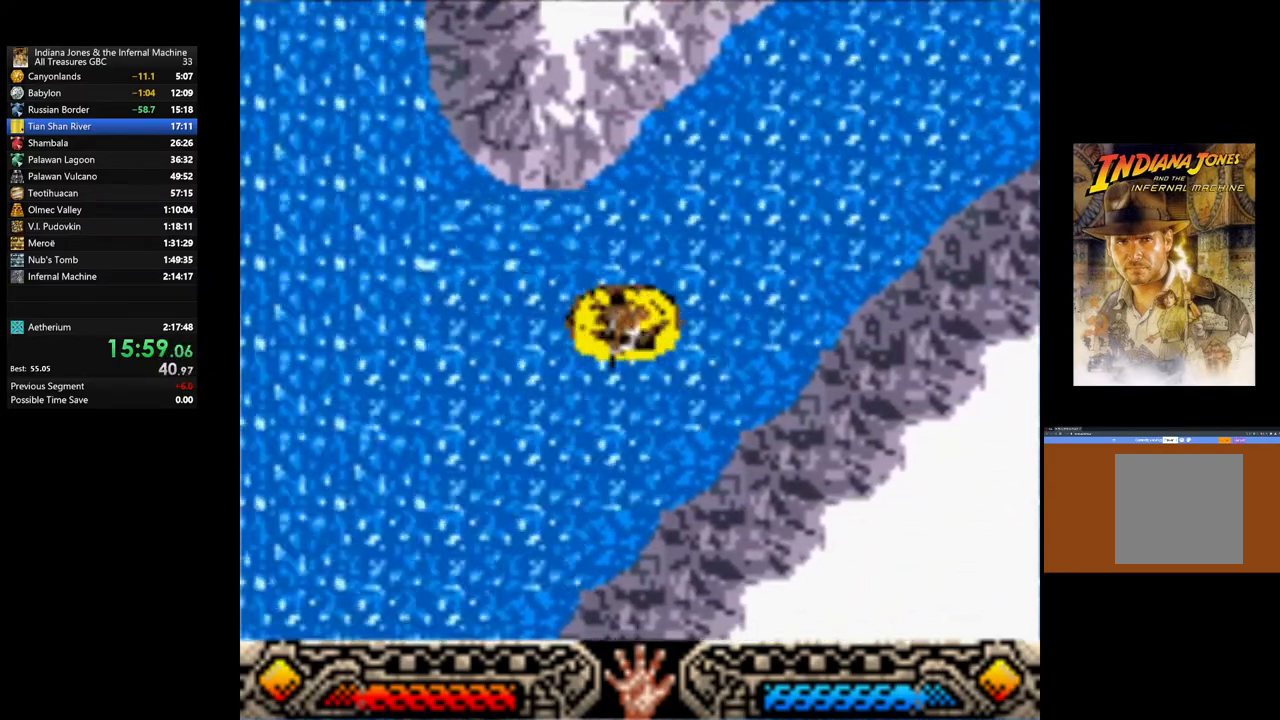
{"buttons": ["A"], "left_stick": "up-left", "right_stick": "center", "events": [[300, "left_stick", "up-left"]]}
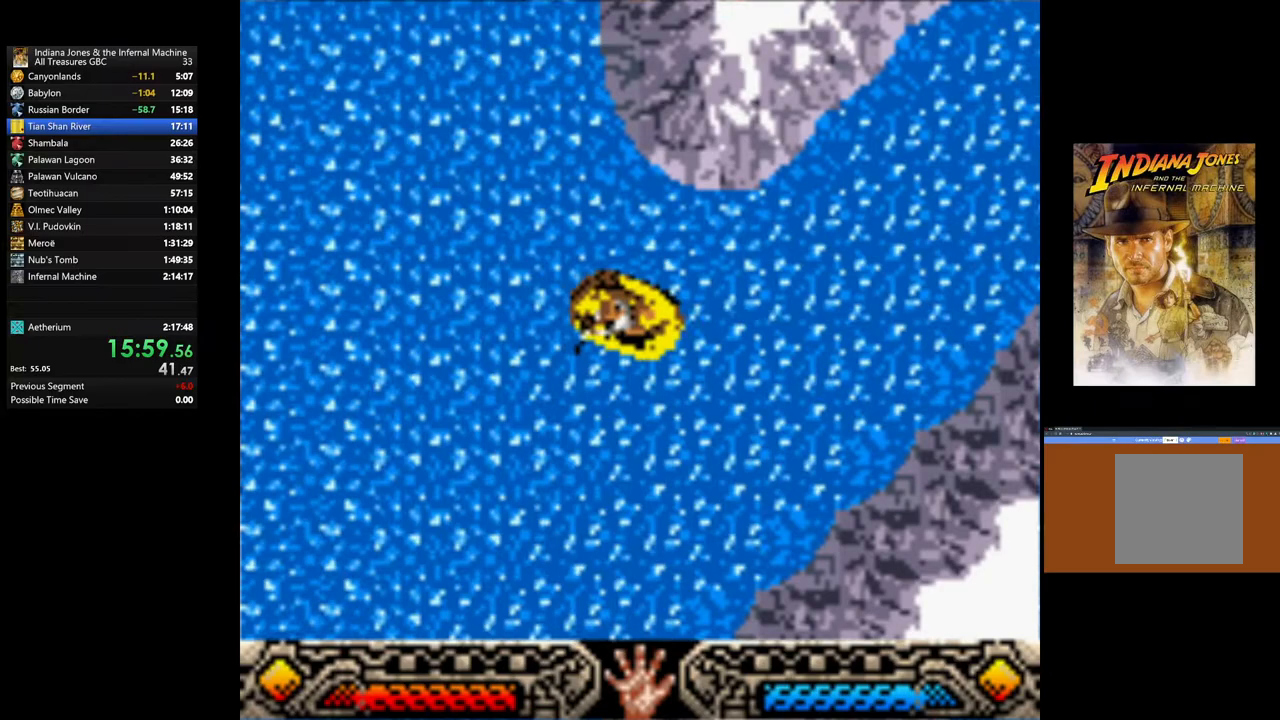
{"buttons": ["A"], "left_stick": "up-left", "right_stick": "center", "events": []}
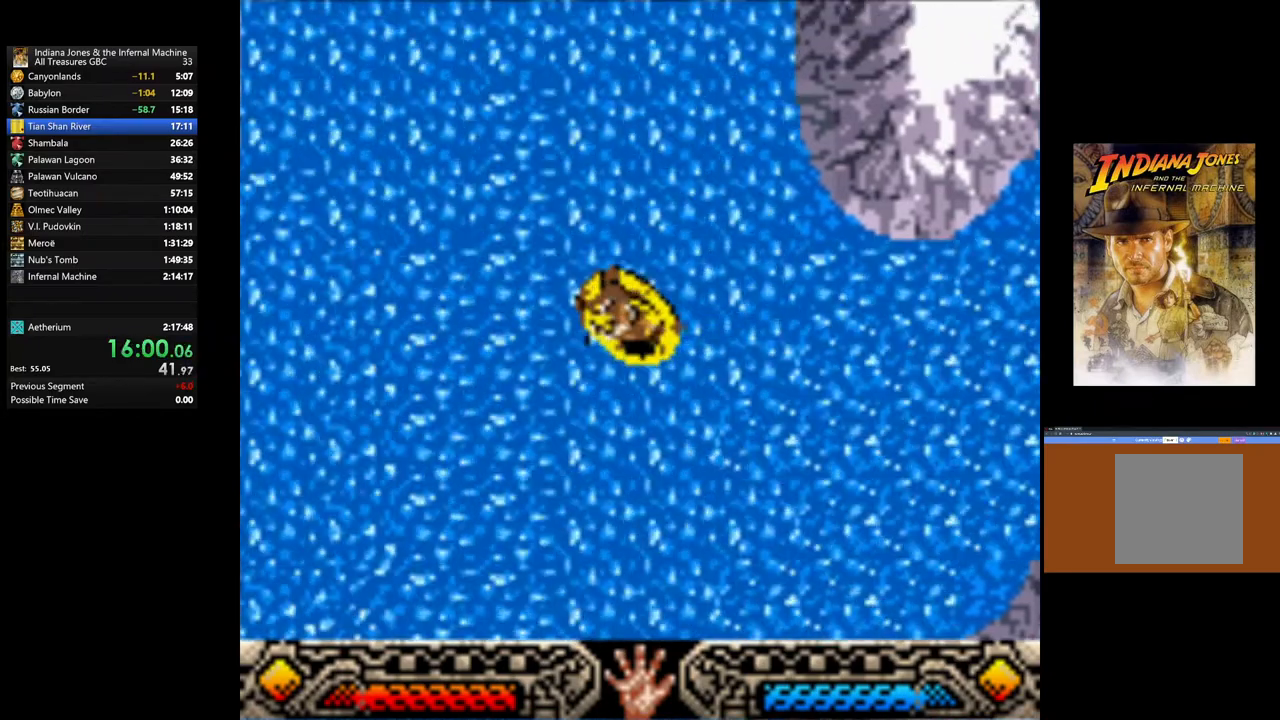
{"buttons": ["A"], "left_stick": "up", "right_stick": "center", "events": [[100, "left_stick", "up"]]}
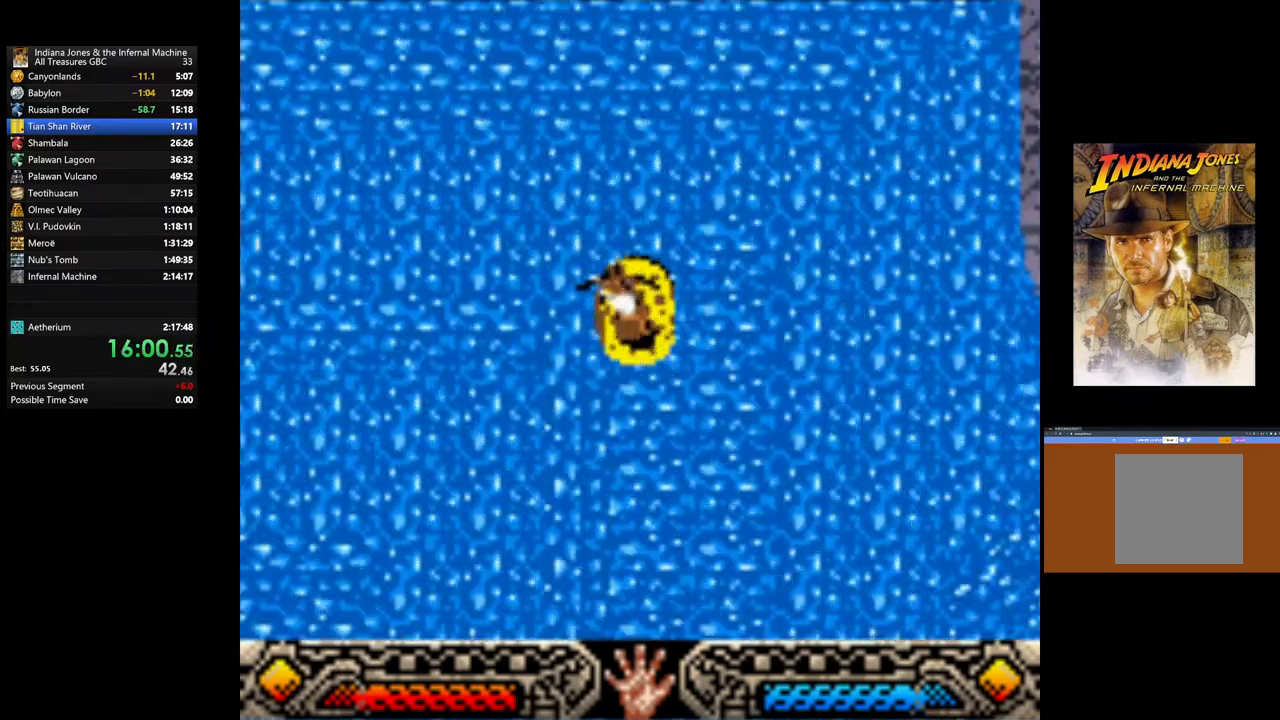
{"buttons": ["A"], "left_stick": "up", "right_stick": "center", "events": []}
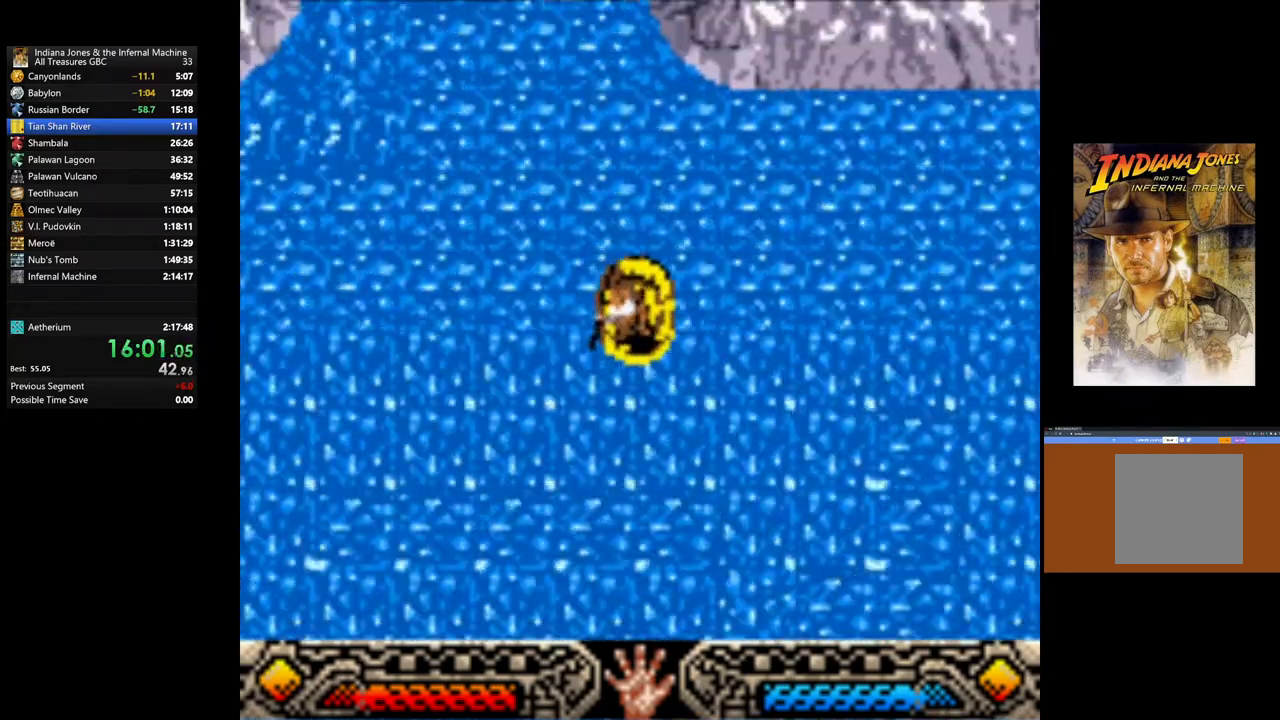
{"buttons": ["A"], "left_stick": "up", "right_stick": "center", "events": []}